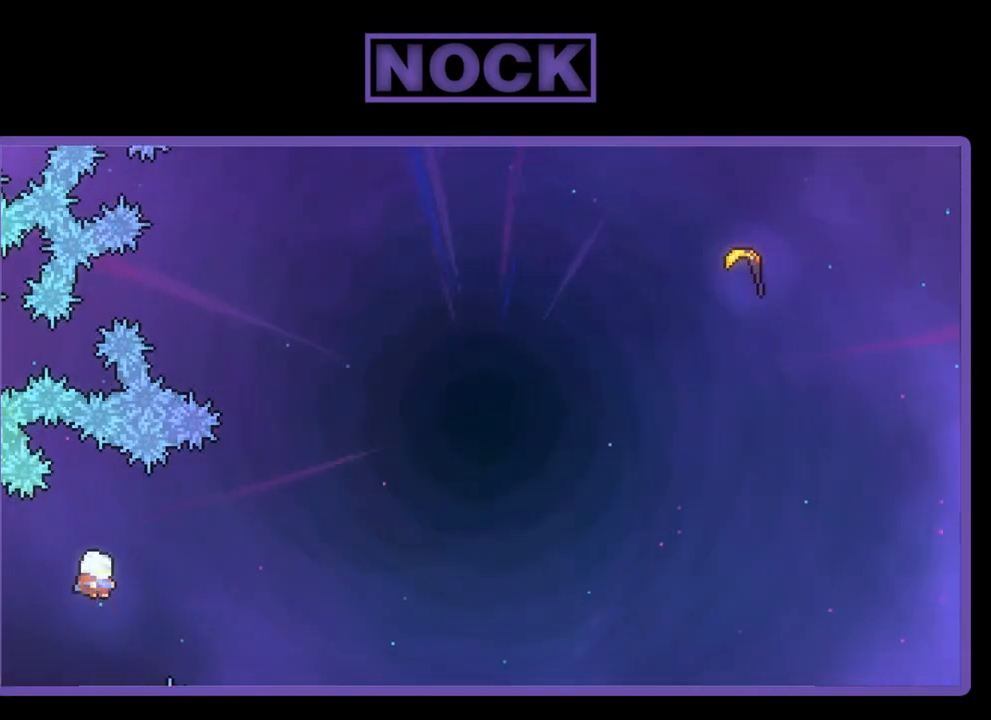
Gameplay with a controller (PlayStation layout); each line is a JSON object with the inputs held at the frame after it. "events" lists button and stick changes between this image and that frame as [ms after this image, input, new state], when the widget could be followed in between. Not read: right_stick.
{"buttons": [], "left_stick": "up-right", "events": [[233, "left_stick", "up-right"]]}
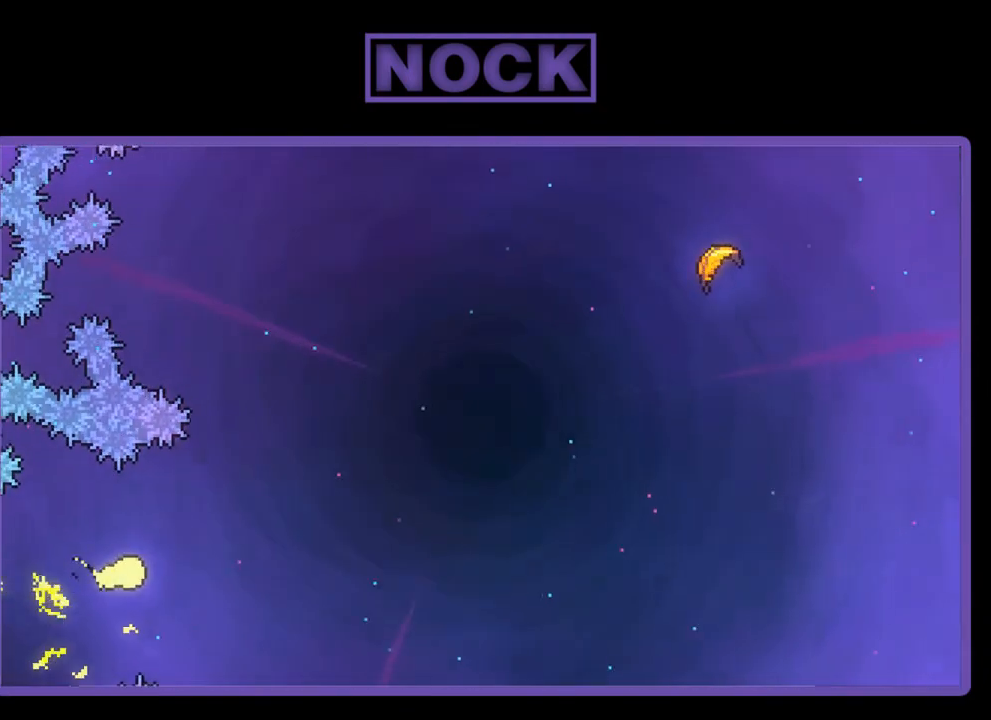
{"buttons": [], "left_stick": "up-right", "events": []}
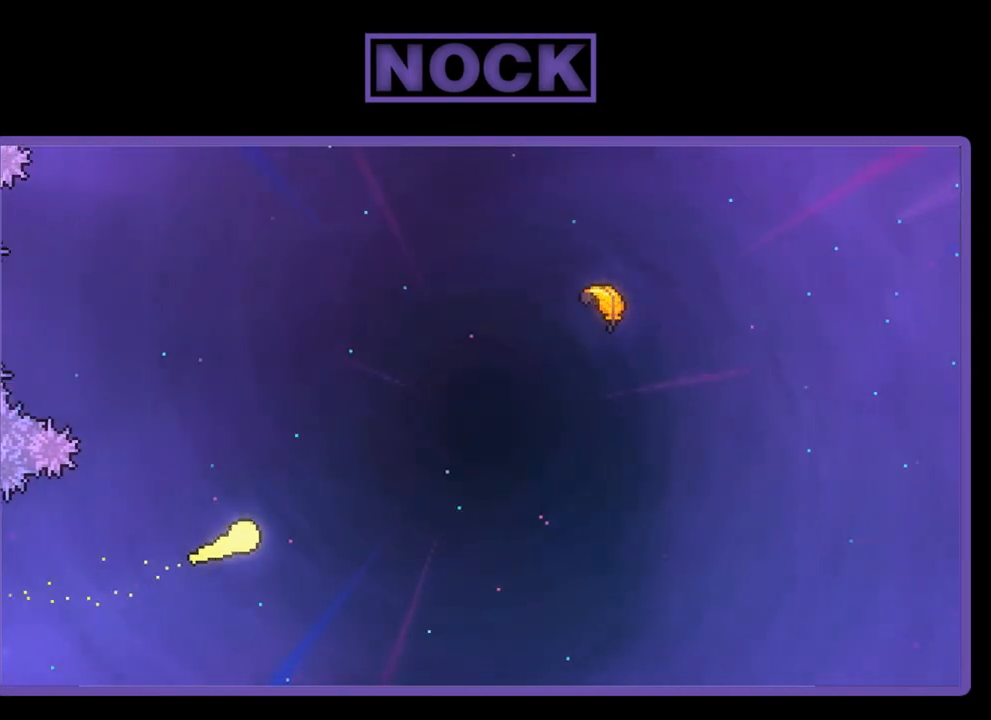
{"buttons": [], "left_stick": "up-right", "events": []}
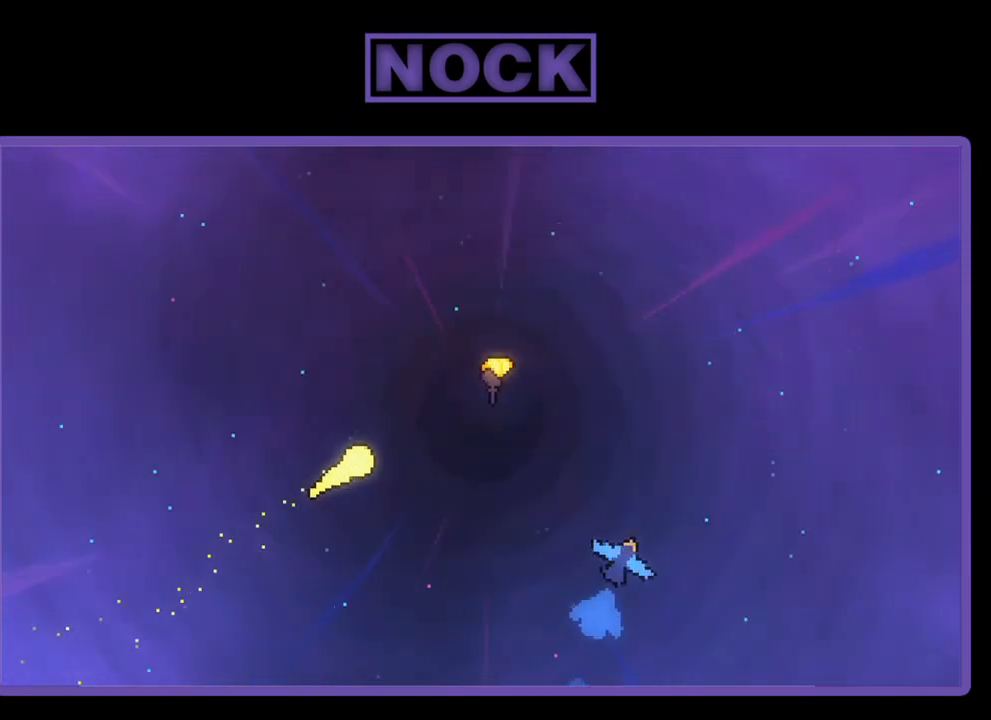
{"buttons": [], "left_stick": "up-right", "events": []}
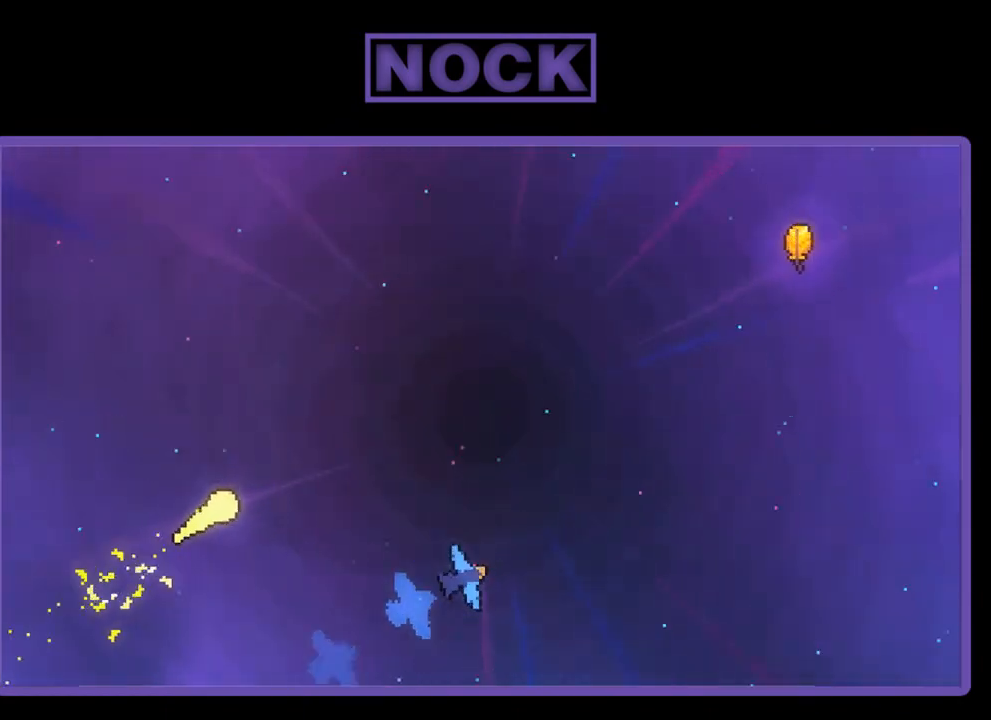
{"buttons": [], "left_stick": "up-right", "events": []}
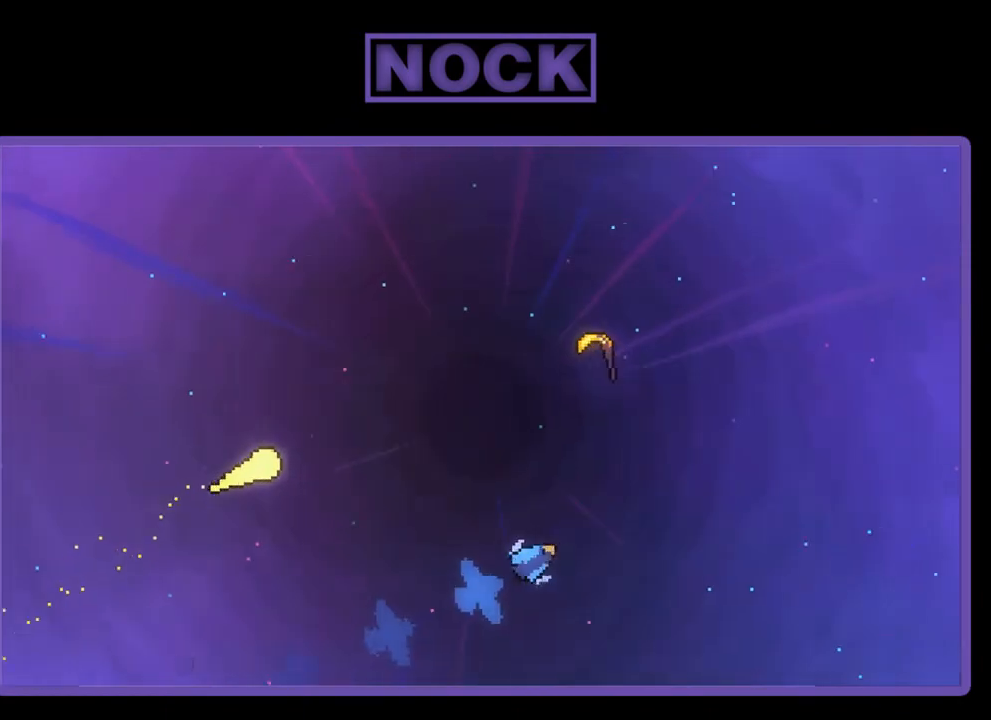
{"buttons": [], "left_stick": "up-right", "events": []}
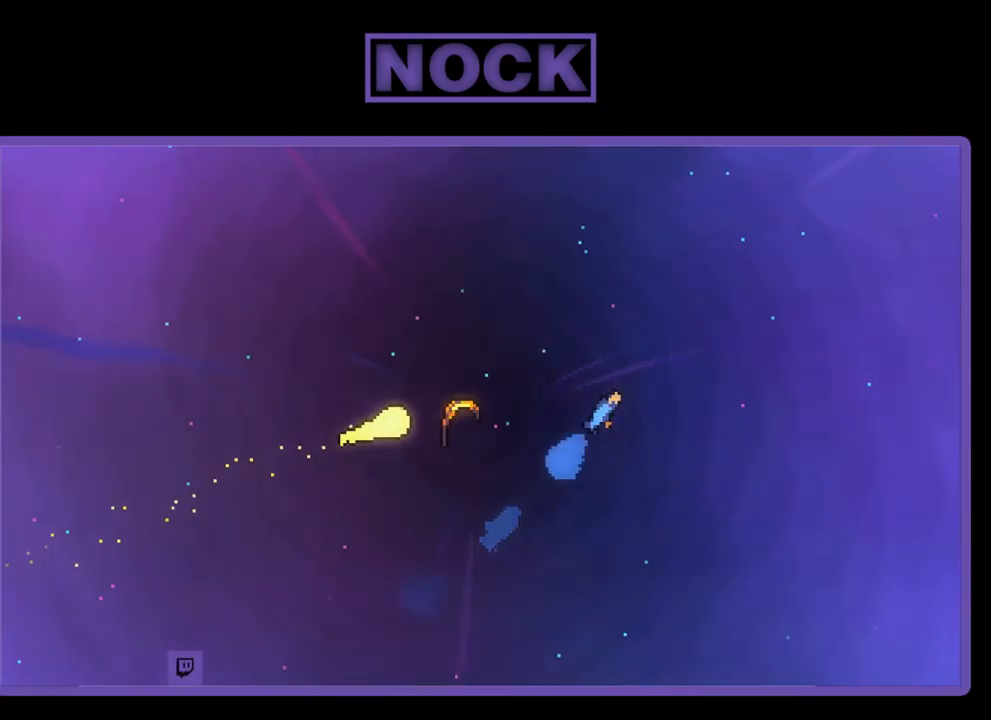
{"buttons": [], "left_stick": "up-right", "events": []}
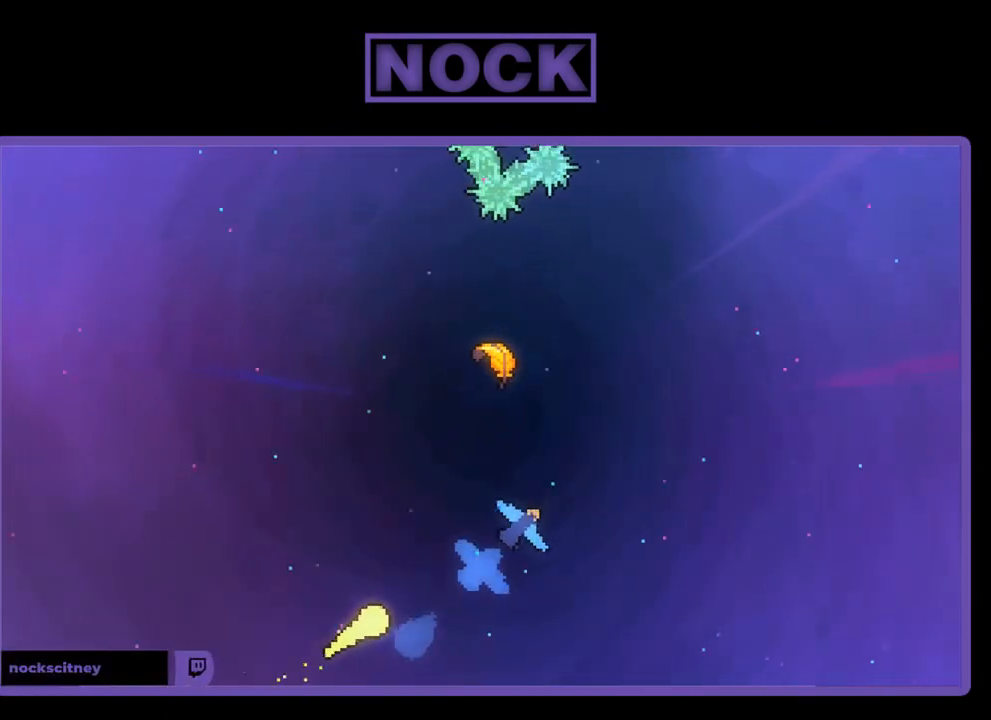
{"buttons": [], "left_stick": "up-right", "events": [[233, "left_stick", "up"], [483, "left_stick", "up-right"]]}
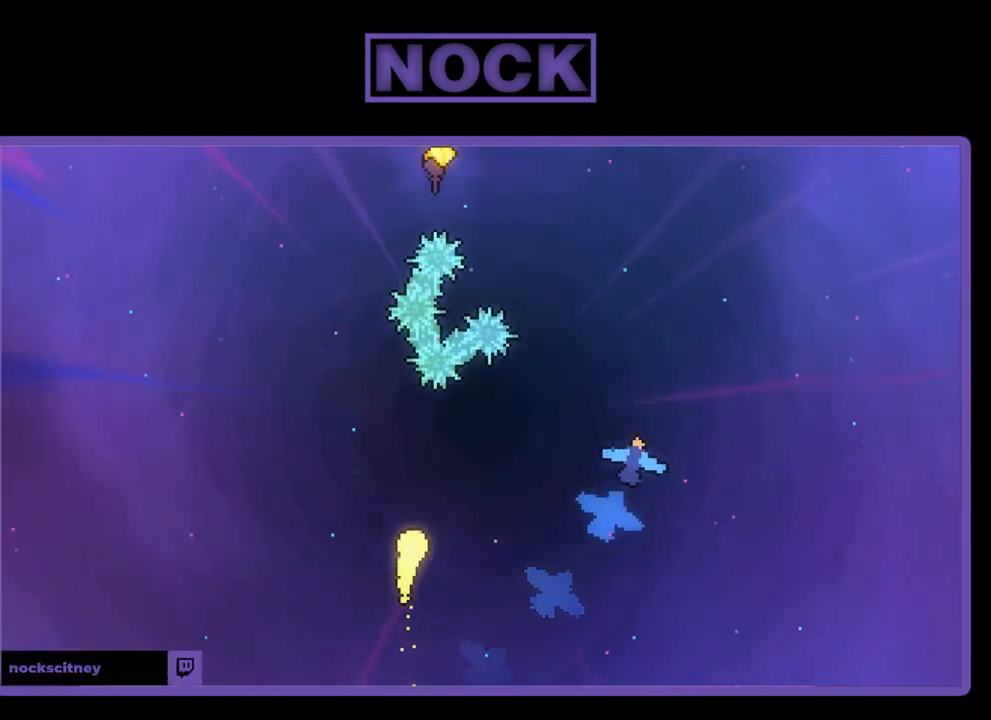
{"buttons": [], "left_stick": "up", "events": [[400, "left_stick", "up"]]}
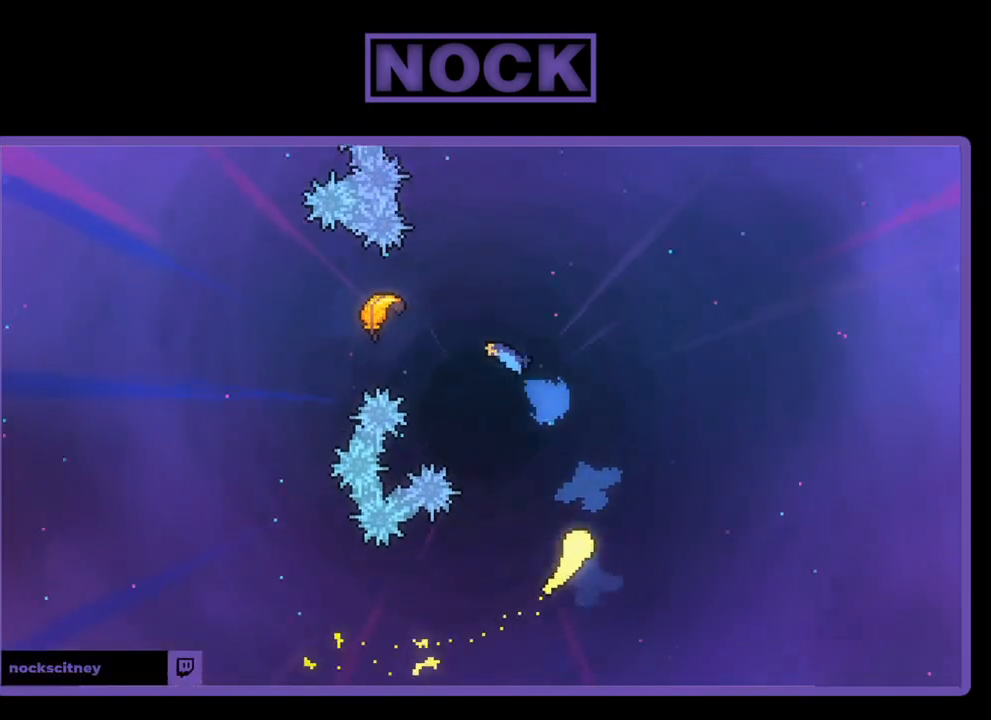
{"buttons": [], "left_stick": "left", "events": [[267, "left_stick", "up-left"], [433, "left_stick", "left"]]}
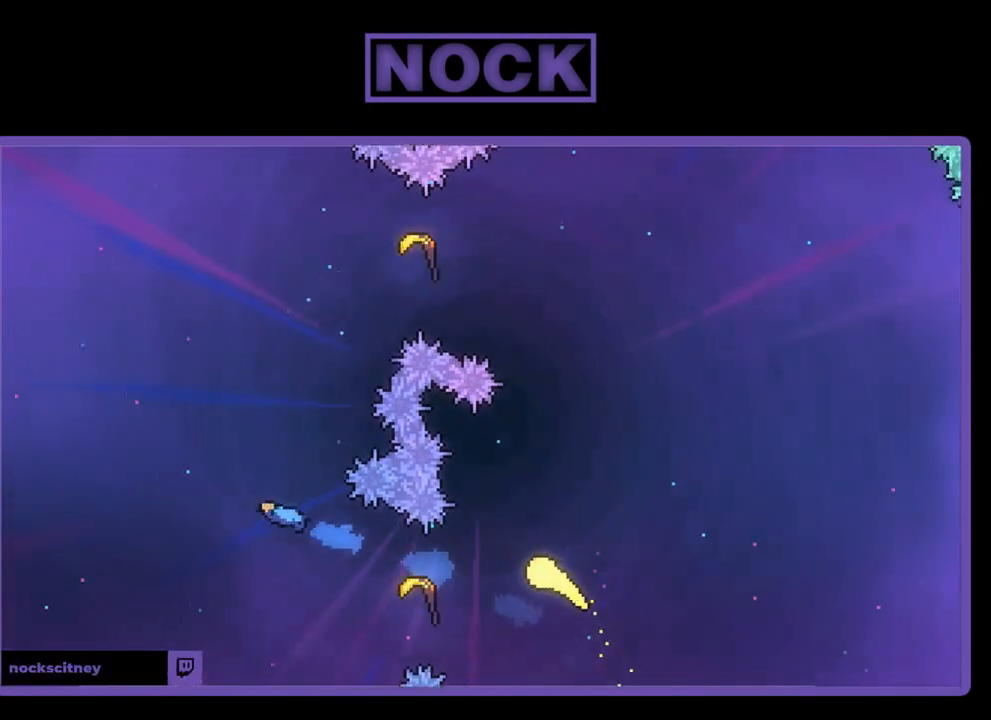
{"buttons": [], "left_stick": "up-left", "events": [[250, "left_stick", "up-left"]]}
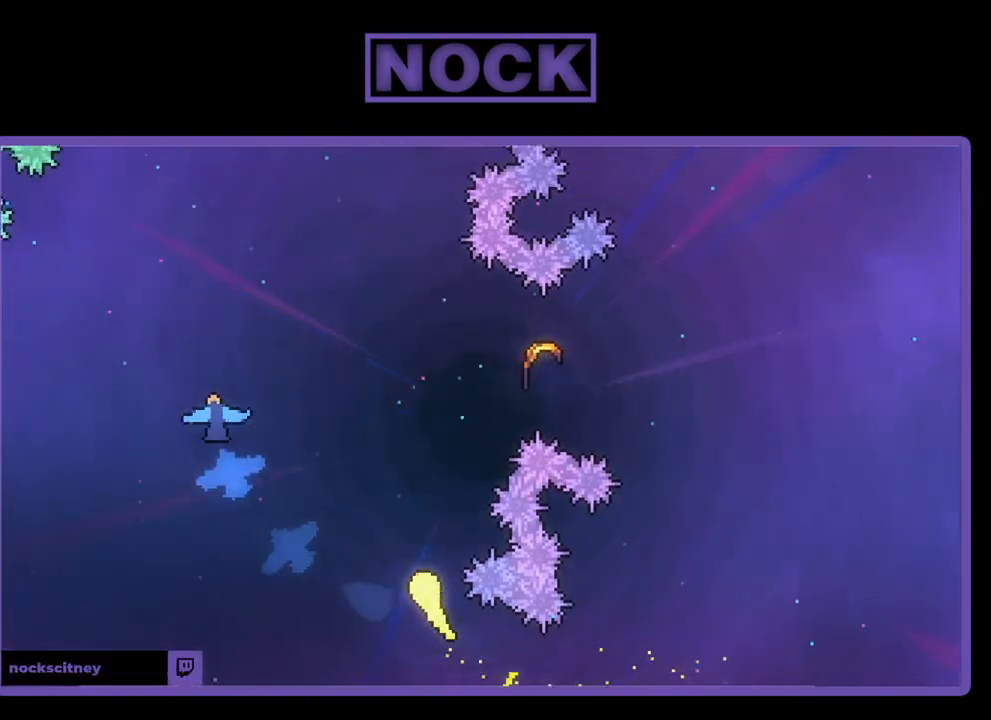
{"buttons": [], "left_stick": "up-right", "events": [[33, "left_stick", "up"], [200, "left_stick", "up-right"]]}
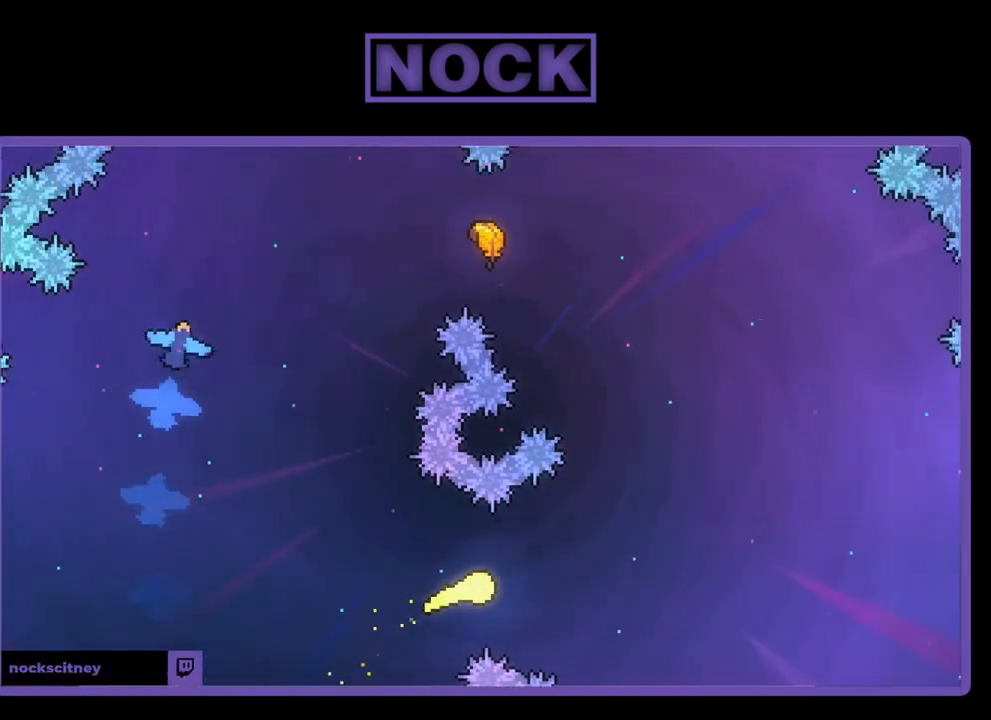
{"buttons": [], "left_stick": "up-left", "events": [[300, "left_stick", "up"], [467, "left_stick", "up-left"]]}
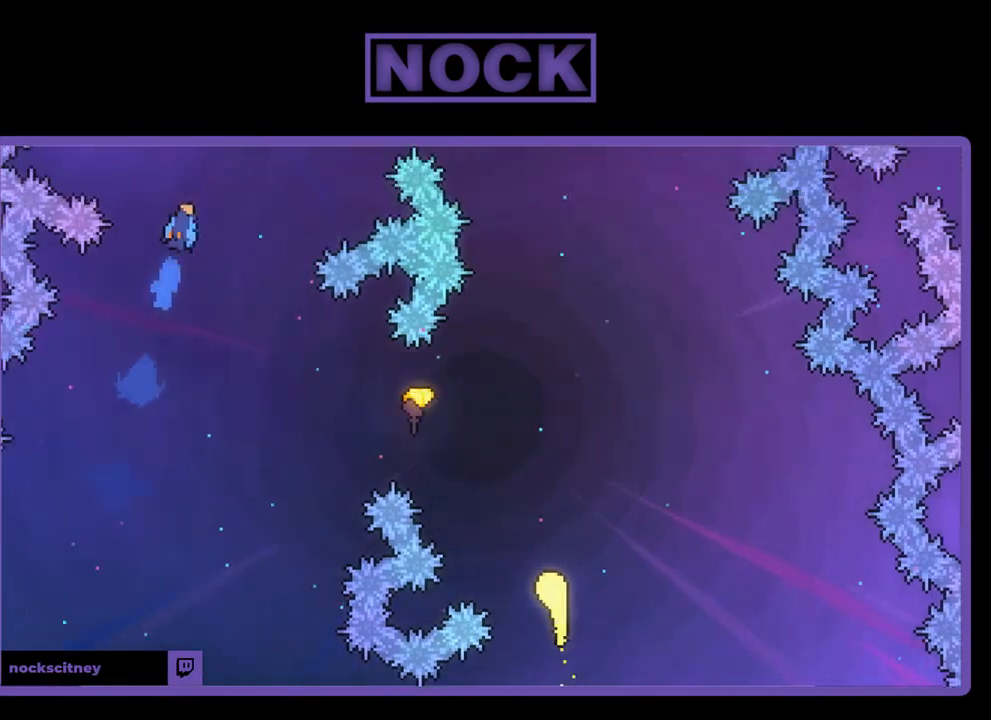
{"buttons": [], "left_stick": "up-left", "events": []}
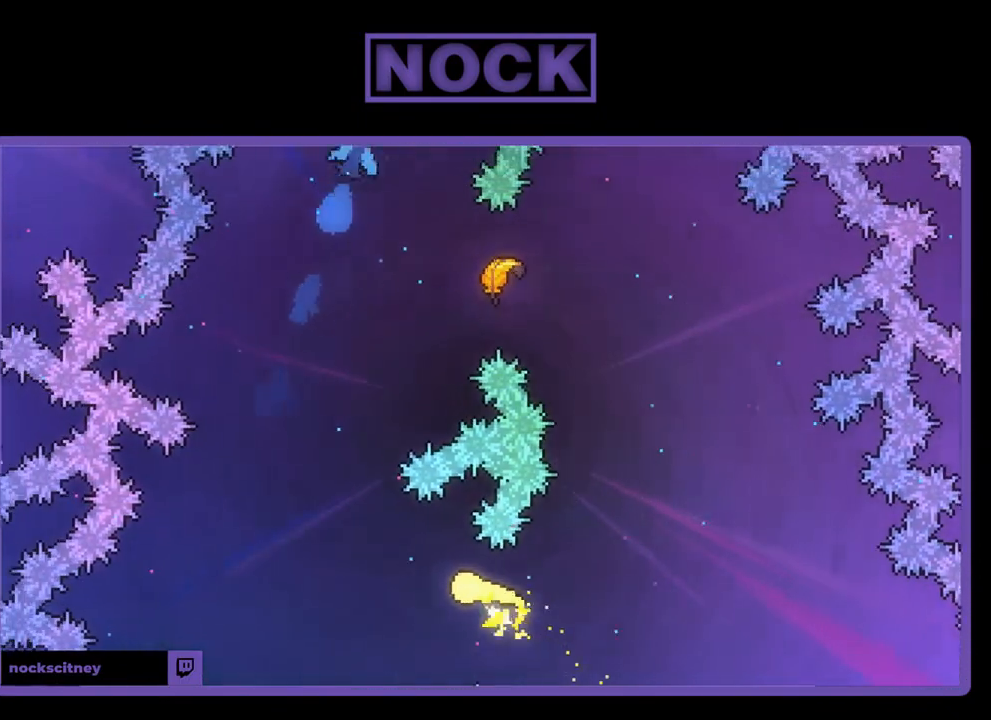
{"buttons": [], "left_stick": "up-right", "events": [[133, "left_stick", "up"], [467, "left_stick", "up-right"]]}
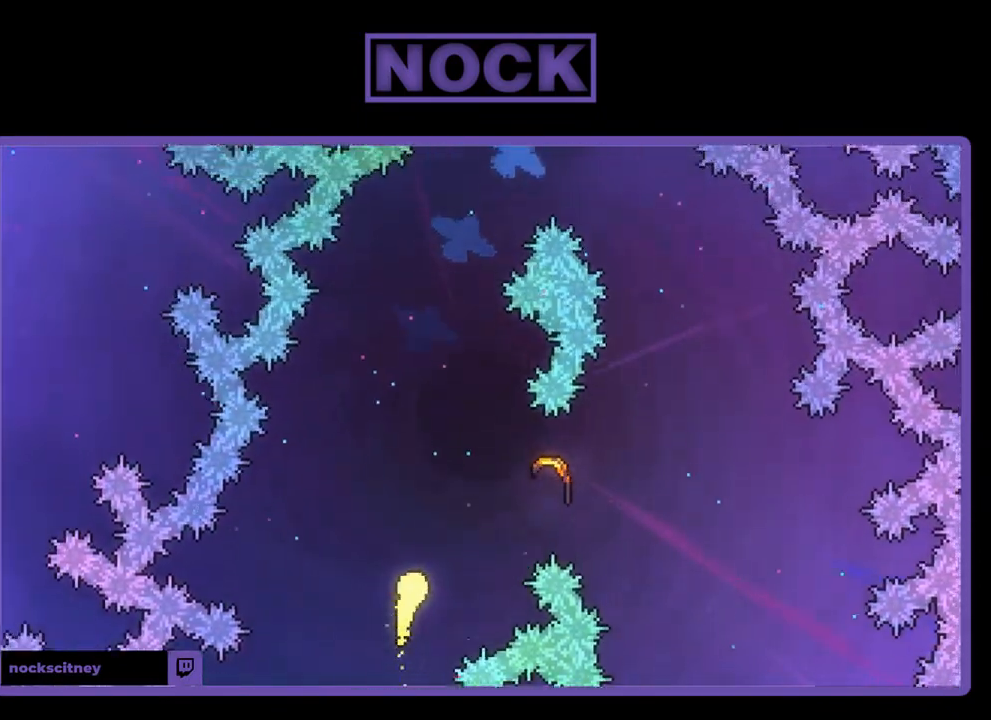
{"buttons": [], "left_stick": "up-right", "events": []}
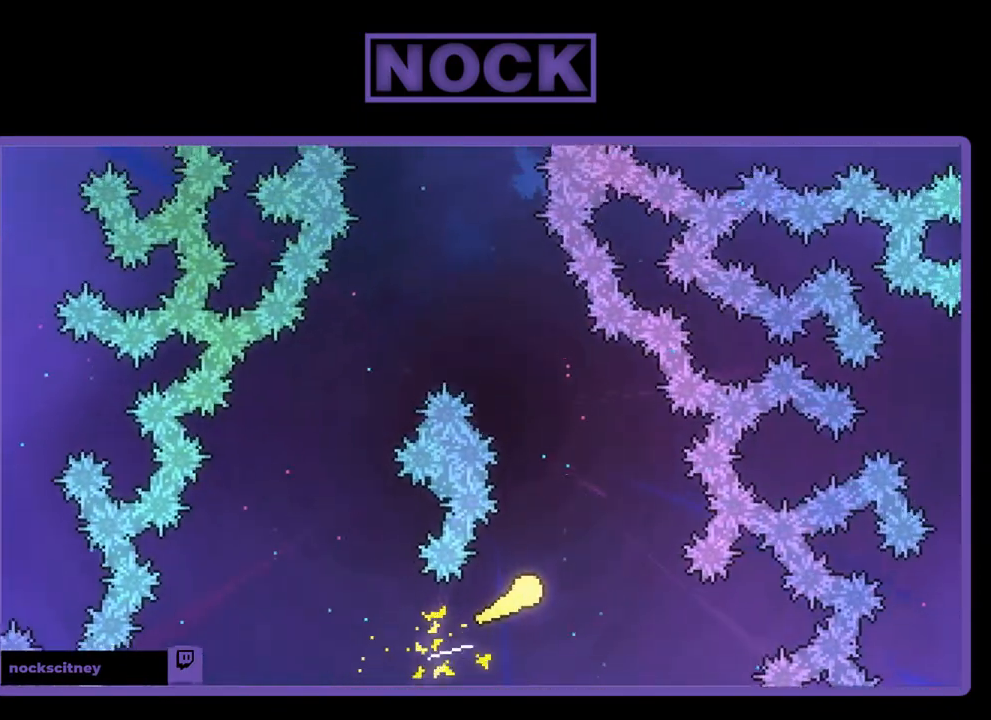
{"buttons": [], "left_stick": "up", "events": [[67, "left_stick", "up"]]}
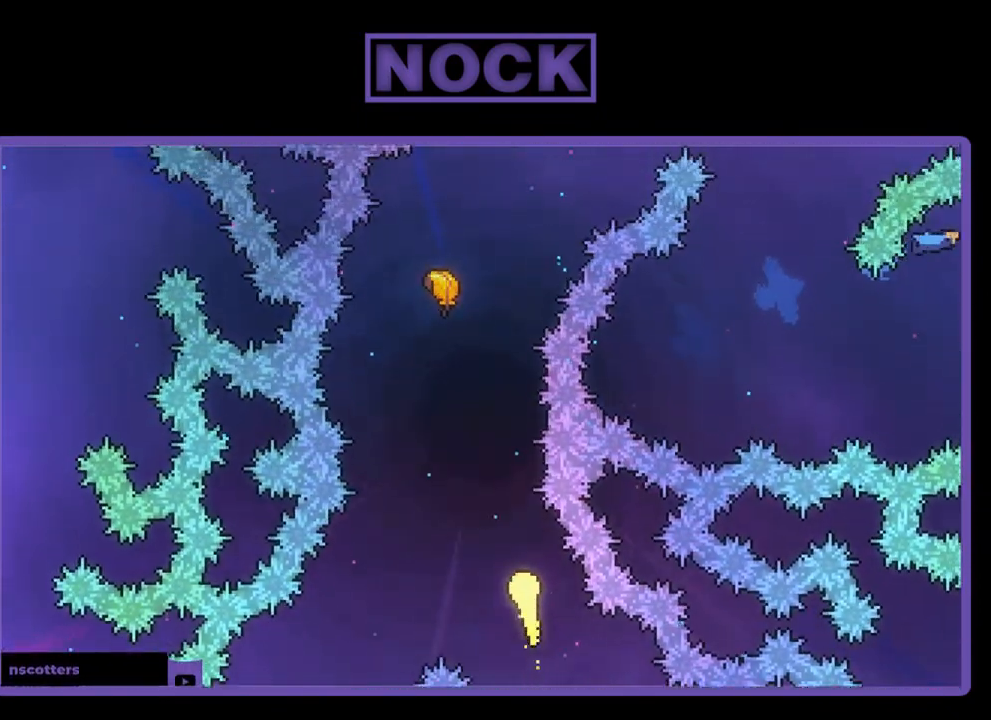
{"buttons": [], "left_stick": "up", "events": []}
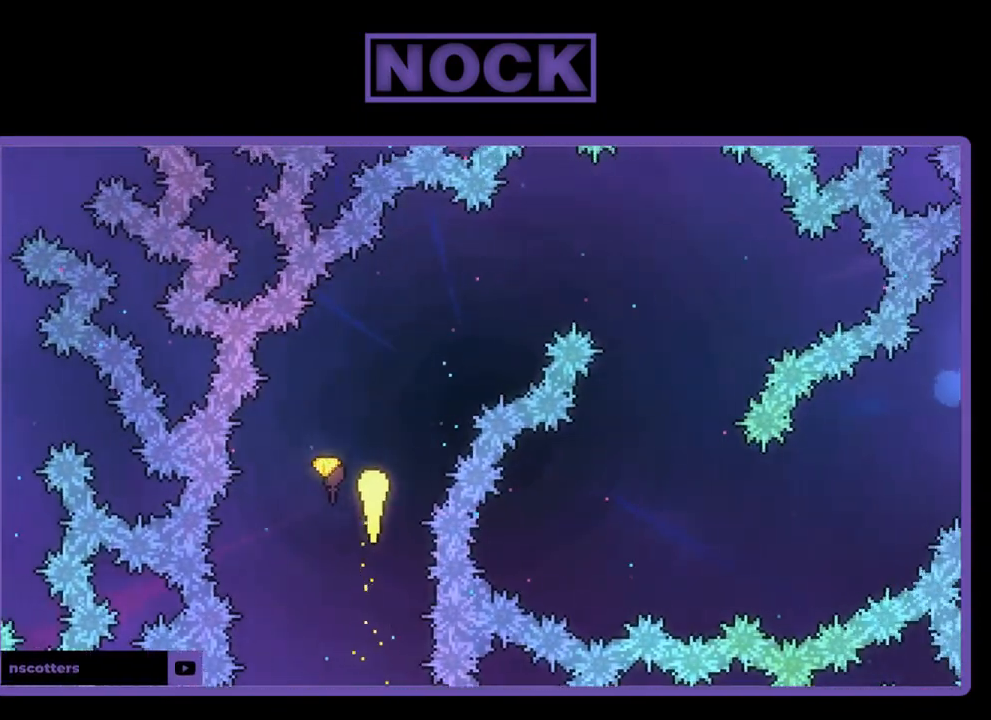
{"buttons": [], "left_stick": "up-right", "events": [[233, "left_stick", "up-right"]]}
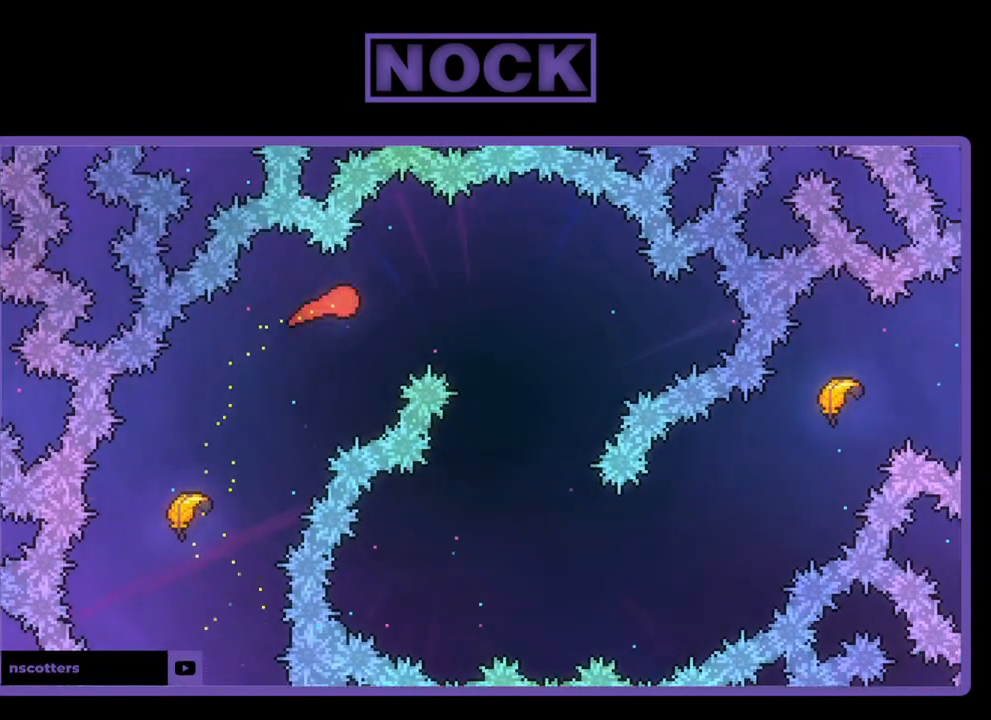
{"buttons": [], "left_stick": "down", "events": [[33, "left_stick", "right"], [267, "left_stick", "down-right"], [367, "left_stick", "down"]]}
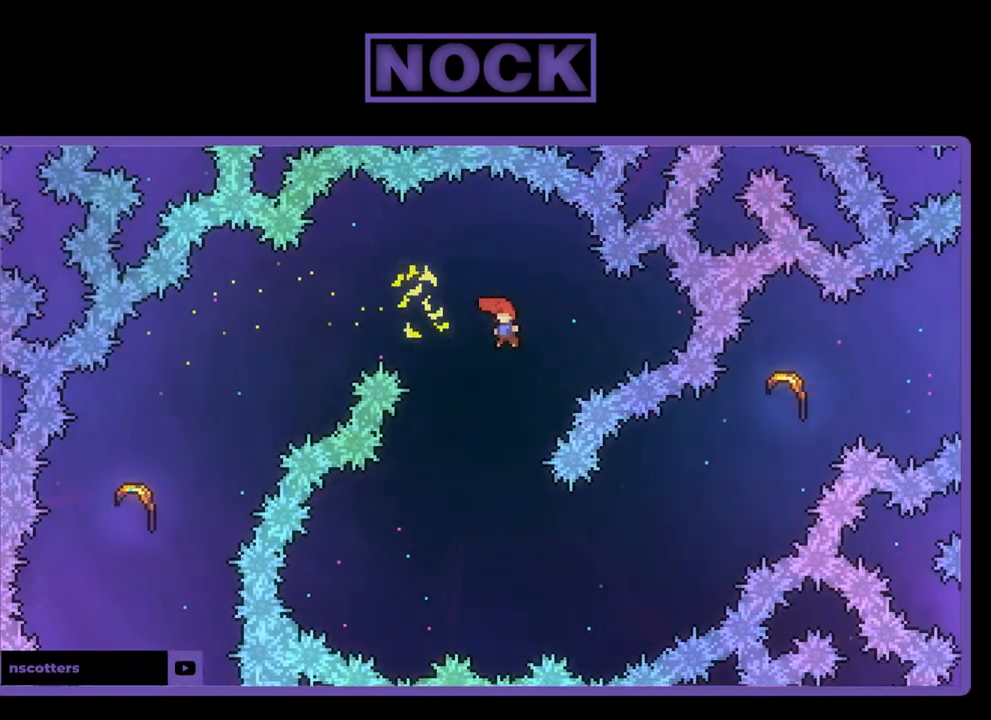
{"buttons": ["CIRCLE", "R2"], "left_stick": "up-right", "events": [[267, "left_stick", "down-right"], [333, "R2", "down"], [367, "left_stick", "right"], [467, "left_stick", "up-right"], [500, "CIRCLE", "down"]]}
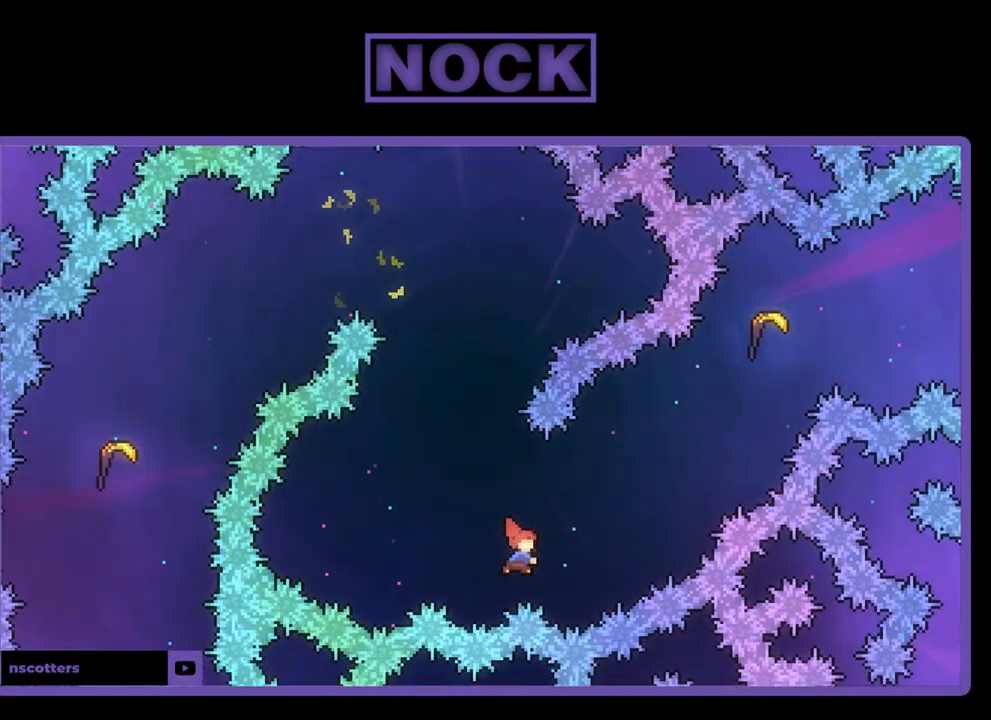
{"buttons": [], "left_stick": "up-right", "events": [[300, "CIRCLE", "up"], [367, "R2", "up"]]}
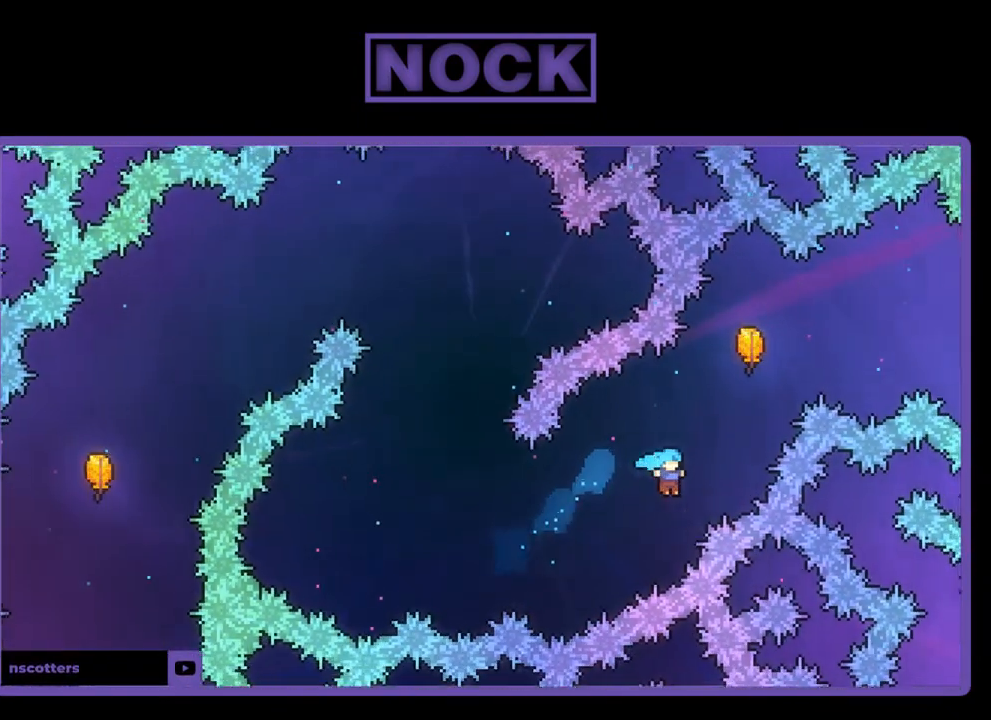
{"buttons": [], "left_stick": "center", "events": [[433, "left_stick", "center"]]}